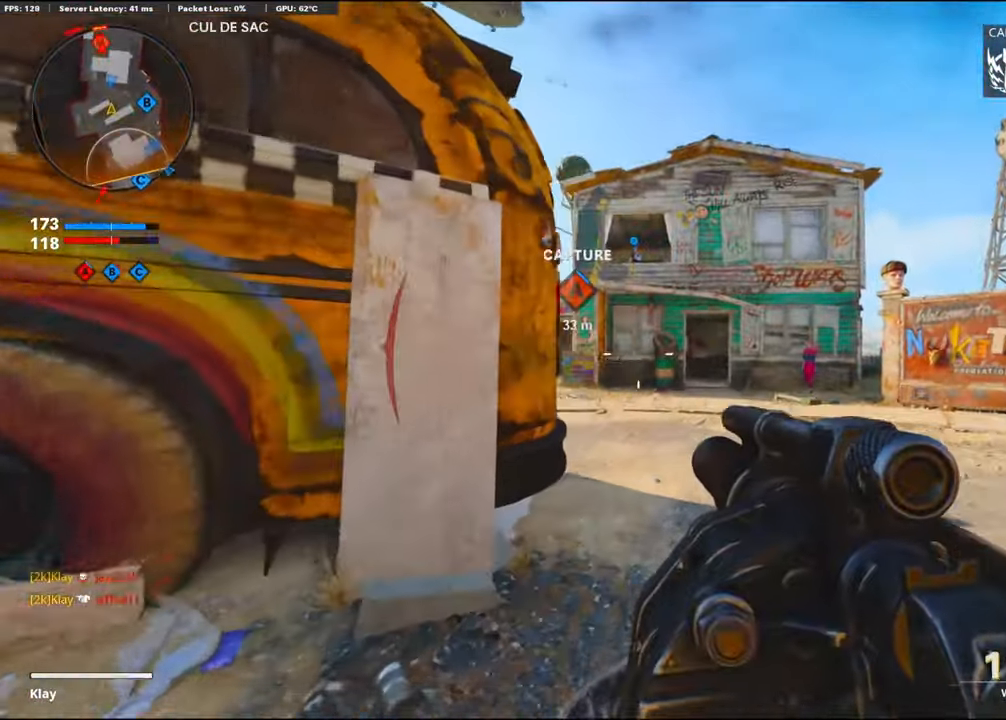
Gameplay with a controller (PlayStation layout); each line is a JSON object with the inputs held at the frame after it. "events" lists button and stick changes between this image and that frame as [ms after this image, input, new state], when the widget could be followed in between. Not read: TOUCHPAD.
{"buttons": [], "left_stick": "up-right", "right_stick": "center", "events": []}
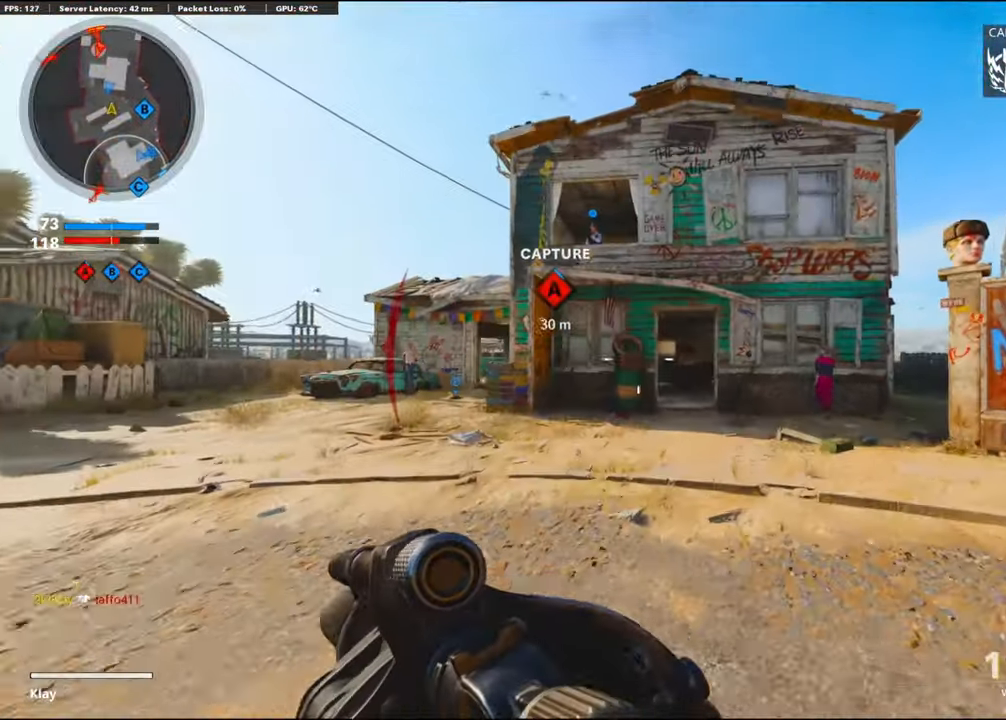
{"buttons": ["R3"], "left_stick": "up", "right_stick": "center", "events": [[50, "CROSS", "down"], [183, "left_stick", "up"], [217, "CROSS", "up"], [400, "R3", "down"]]}
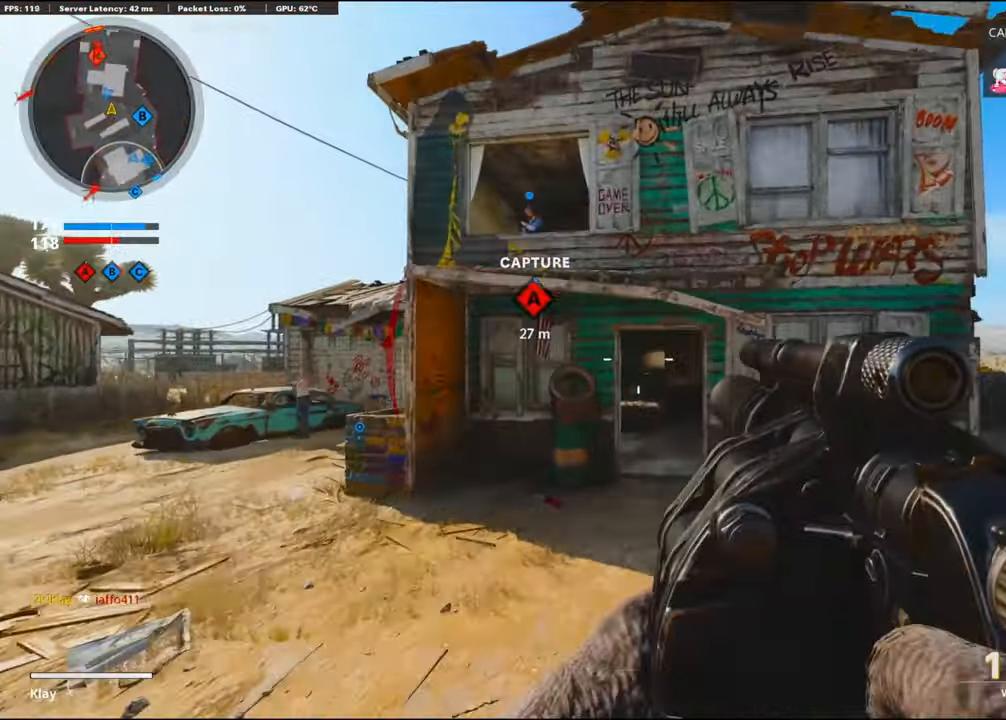
{"buttons": [], "left_stick": "up", "right_stick": "center", "events": [[317, "R3", "up"]]}
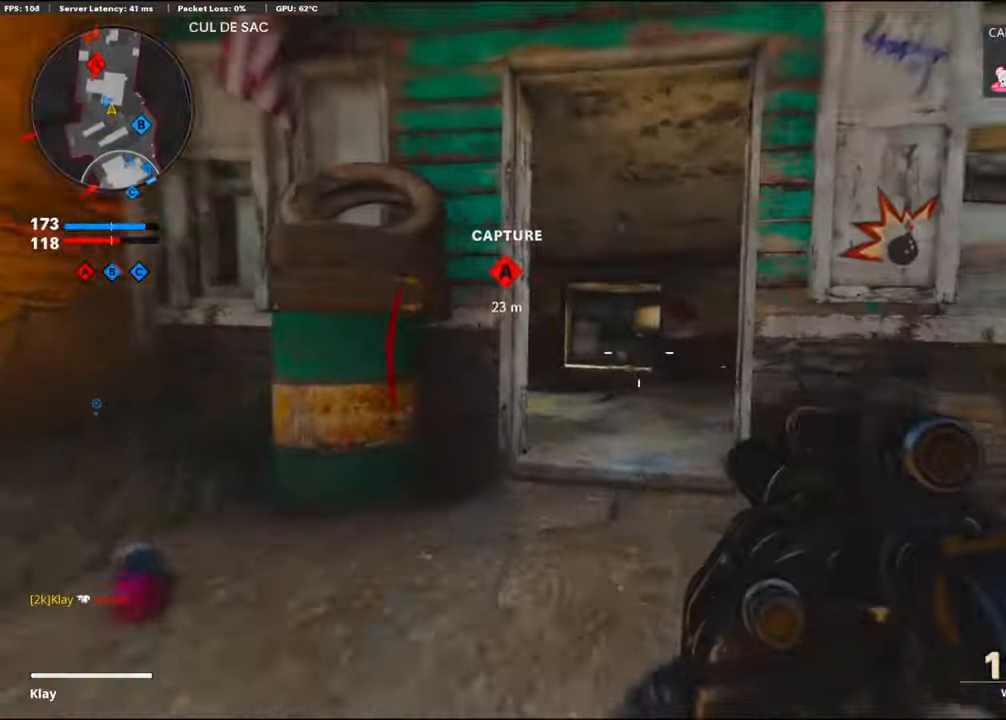
{"buttons": [], "left_stick": "up", "right_stick": "down-left", "events": [[117, "R3", "down"], [250, "R3", "up"], [267, "L3", "down"], [417, "L3", "up"], [500, "right_stick", "down-left"]]}
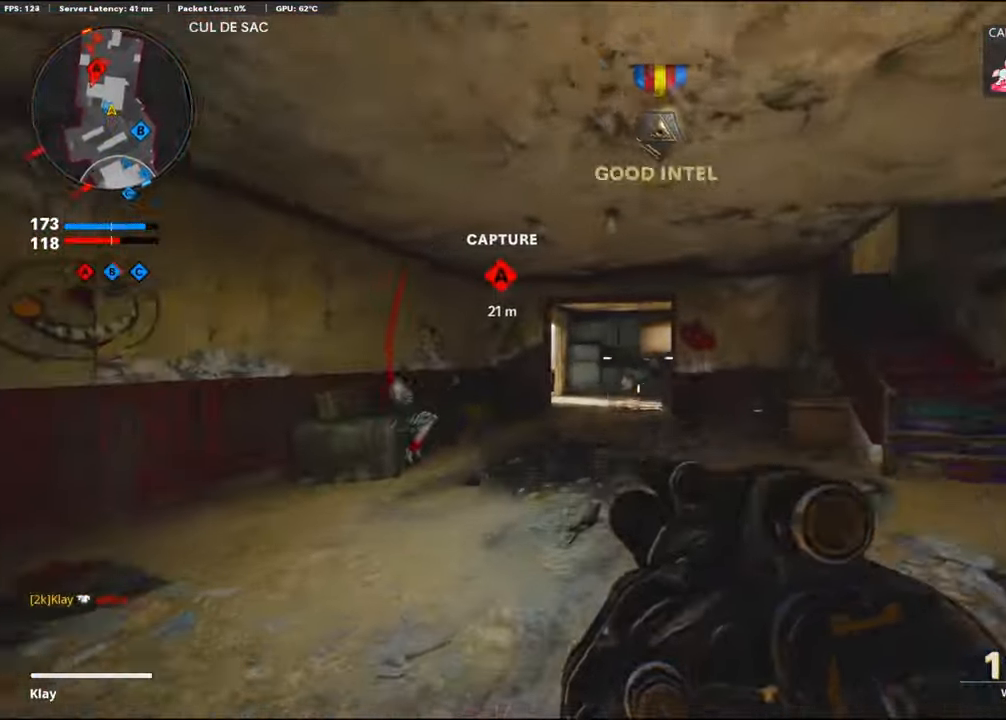
{"buttons": [], "left_stick": "right", "right_stick": "center", "events": [[83, "CROSS", "down"], [133, "left_stick", "up-right"], [133, "right_stick", "center"], [217, "CROSS", "up"], [267, "right_stick", "down-left"], [283, "left_stick", "right"], [450, "right_stick", "center"]]}
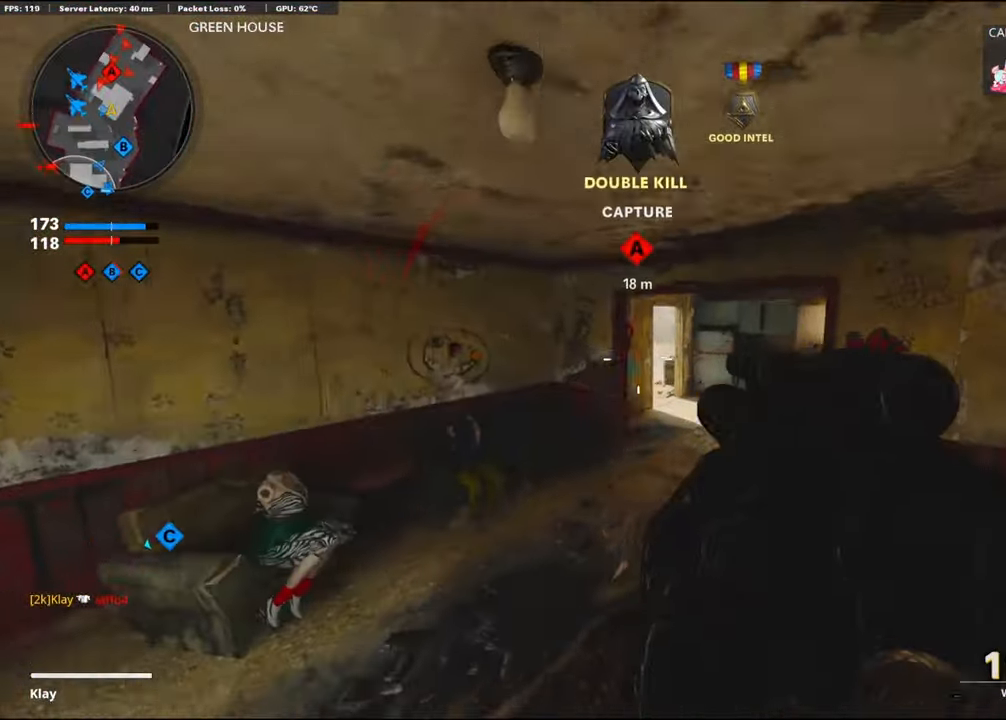
{"buttons": [], "left_stick": "up", "right_stick": "center", "events": [[100, "right_stick", "right"], [117, "left_stick", "up-right"], [150, "R1", "down"], [150, "right_stick", "center"], [283, "R1", "up"], [300, "left_stick", "up"]]}
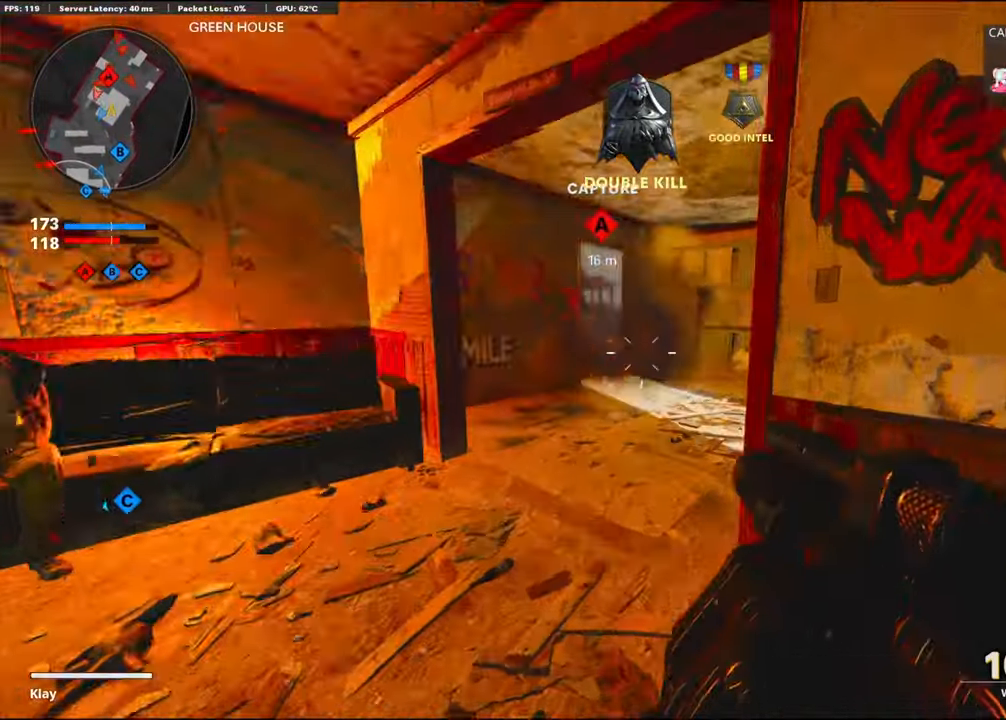
{"buttons": ["CROSS"], "left_stick": "up-right", "right_stick": "down", "events": [[350, "CROSS", "down"], [350, "left_stick", "up-right"], [383, "right_stick", "down"]]}
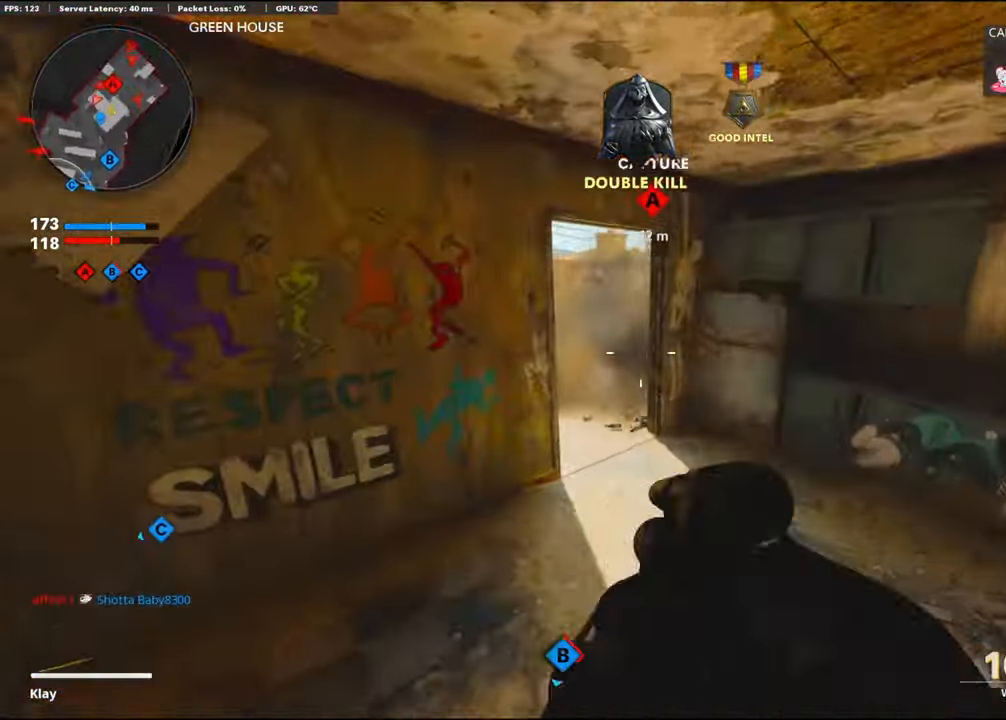
{"buttons": [], "left_stick": "up-right", "right_stick": "left", "events": [[17, "CROSS", "up"], [17, "right_stick", "down-left"], [117, "right_stick", "left"], [167, "R1", "down"], [233, "left_stick", "right"], [284, "right_stick", "center"], [367, "left_stick", "up-right"], [384, "R1", "up"], [484, "right_stick", "left"]]}
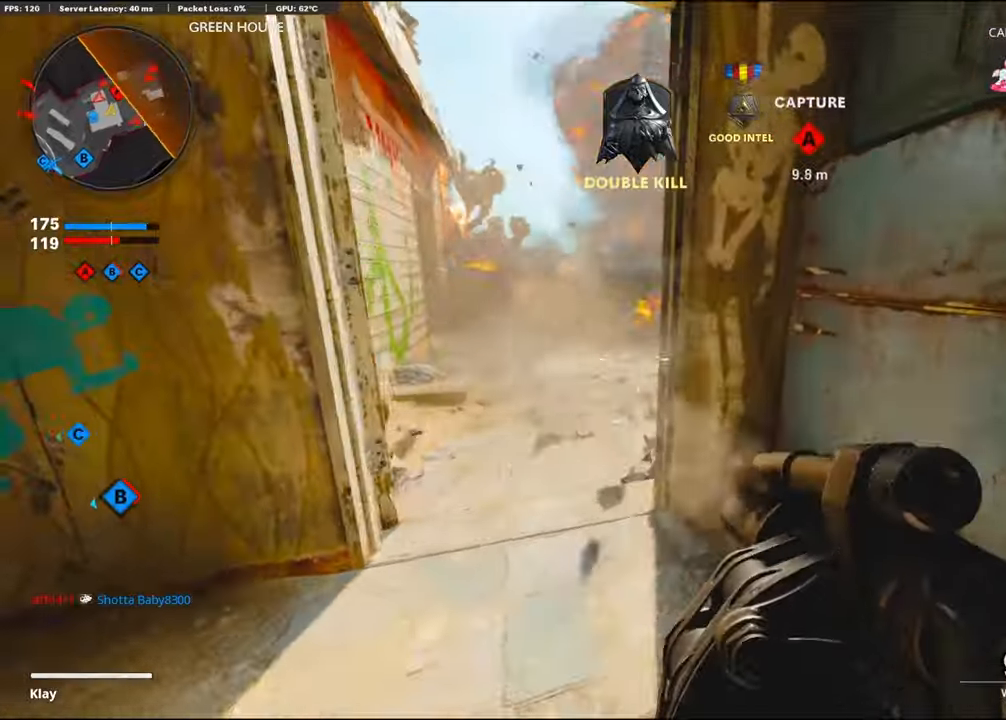
{"buttons": ["CROSS", "R1"], "left_stick": "left", "right_stick": "center", "events": [[50, "L3", "down"], [50, "left_stick", "up-left"], [150, "right_stick", "center"], [250, "L3", "up"], [250, "right_stick", "right"], [350, "CROSS", "down"], [467, "R1", "down"], [484, "right_stick", "center"], [500, "left_stick", "left"]]}
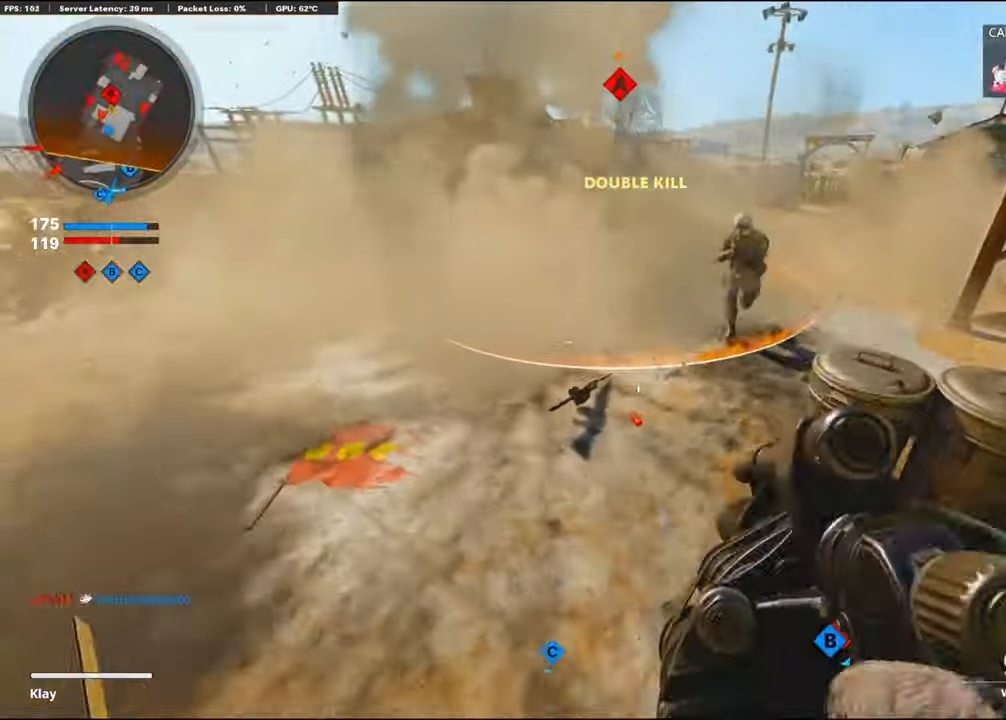
{"buttons": ["L2"], "left_stick": "up-left", "right_stick": "up-left", "events": [[17, "CROSS", "up"], [17, "left_stick", "down-left"], [150, "right_stick", "right"], [284, "R1", "up"], [284, "right_stick", "center"], [334, "right_stick", "left"], [384, "left_stick", "up-left"], [450, "L2", "down"], [467, "right_stick", "up-left"]]}
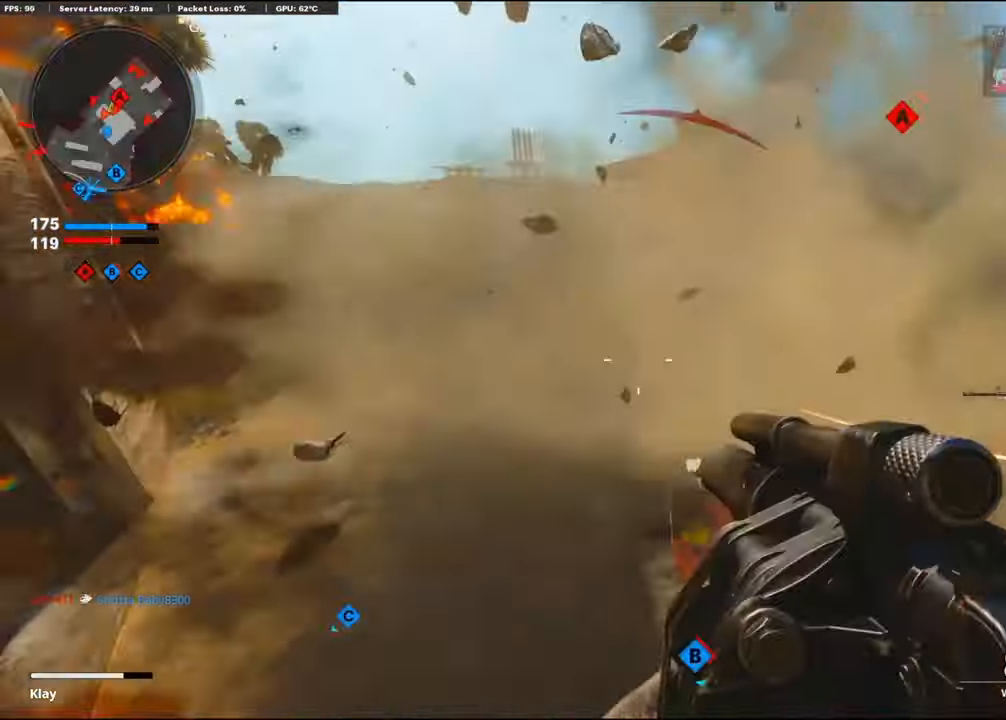
{"buttons": [], "left_stick": "up-left", "right_stick": "left", "events": [[34, "left_stick", "up"], [100, "L2", "up"], [150, "right_stick", "center"], [217, "right_stick", "left"], [434, "left_stick", "up-left"]]}
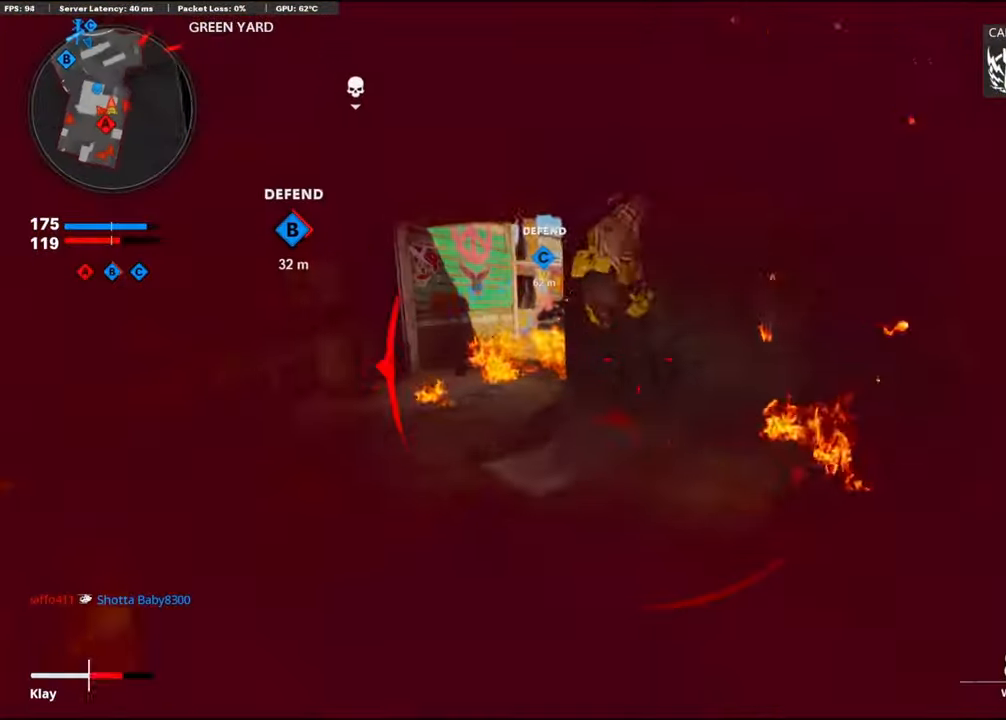
{"buttons": [], "left_stick": "down-right", "right_stick": "down-right", "events": [[167, "right_stick", "down-right"], [200, "CROSS", "down"], [367, "CROSS", "up"], [367, "left_stick", "down-left"], [484, "left_stick", "down-right"]]}
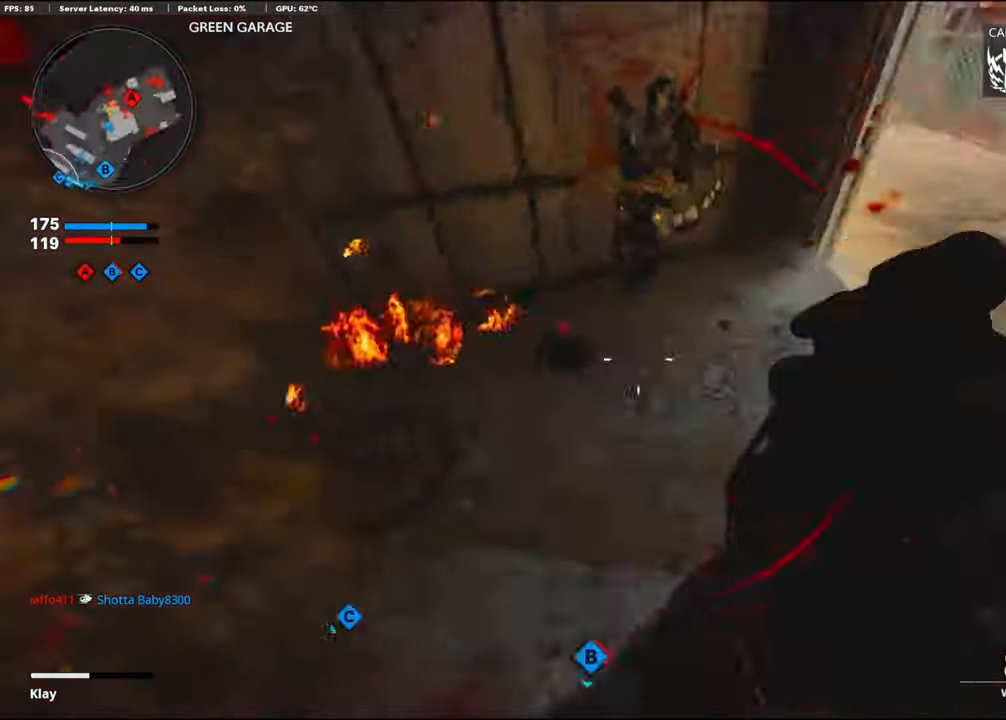
{"buttons": [], "left_stick": "down-right", "right_stick": "up", "events": [[34, "R1", "down"], [34, "right_stick", "up-right"], [167, "right_stick", "up-left"], [250, "R1", "up"], [267, "right_stick", "up"]]}
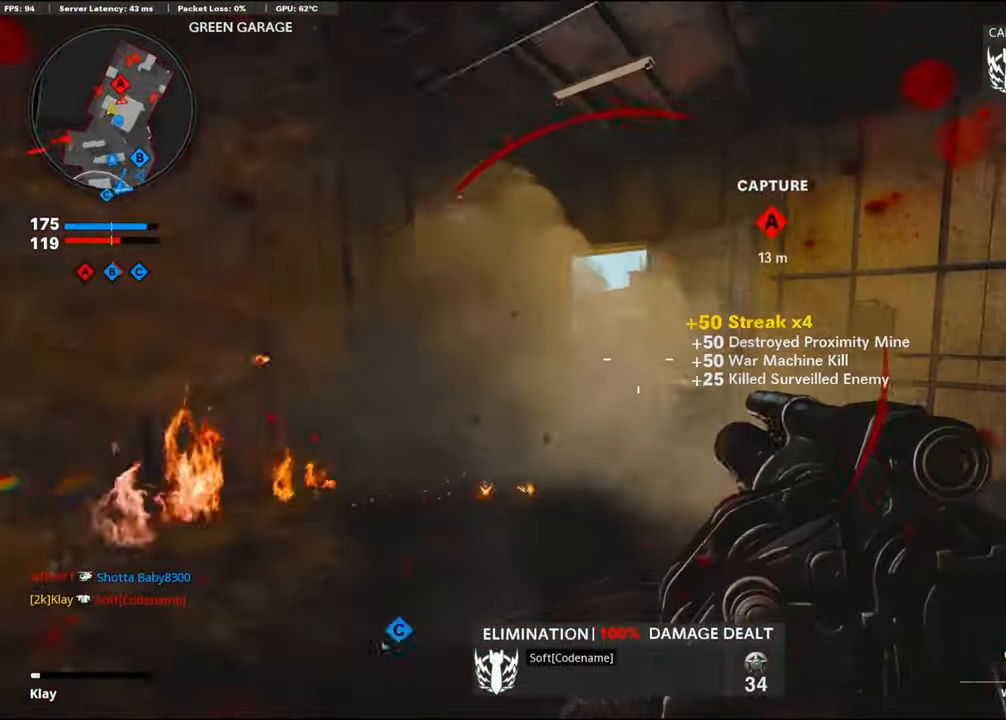
{"buttons": ["R1"], "left_stick": "down-left", "right_stick": "center", "events": [[17, "CROSS", "down"], [34, "R1", "down"], [34, "right_stick", "left"], [100, "left_stick", "down-left"], [167, "CROSS", "up"], [167, "right_stick", "down"], [217, "right_stick", "center"], [250, "R1", "up"], [417, "R1", "down"]]}
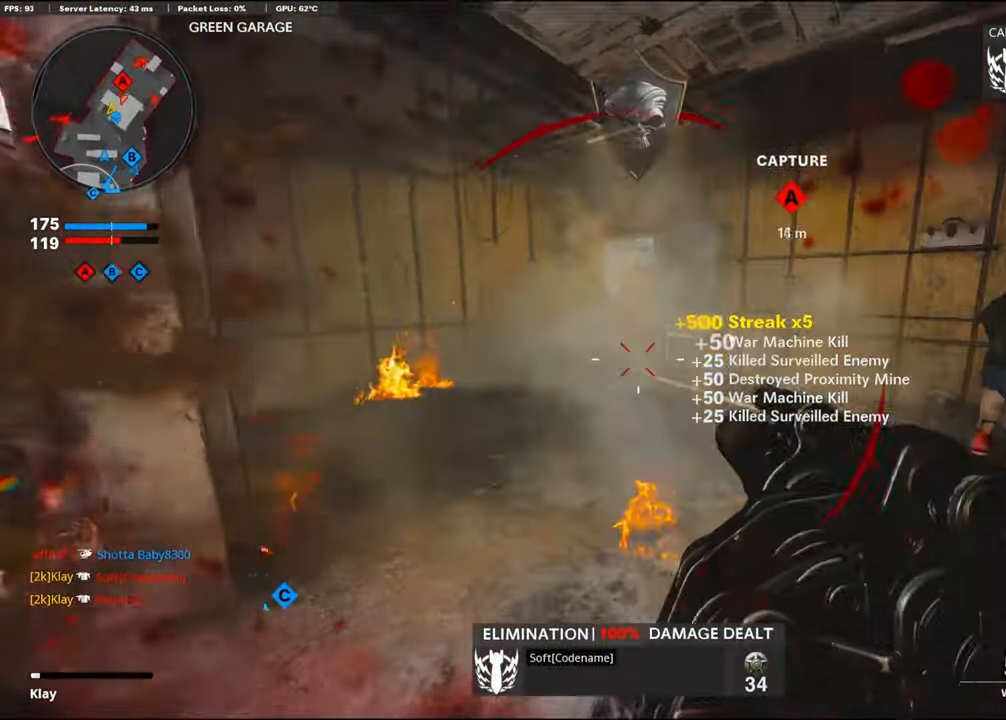
{"buttons": [], "left_stick": "down-left", "right_stick": "left", "events": [[67, "R1", "up"], [100, "left_stick", "up"], [317, "left_stick", "down-left"], [350, "right_stick", "left"]]}
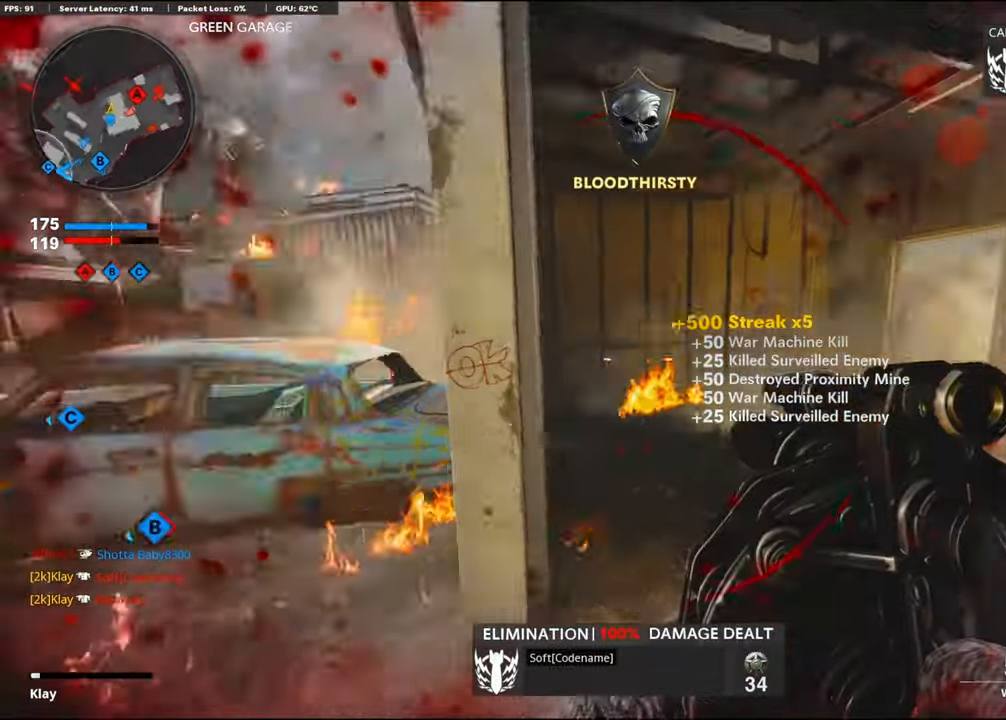
{"buttons": [], "left_stick": "up-left", "right_stick": "left", "events": [[117, "left_stick", "up-left"], [184, "L2", "down"], [184, "right_stick", "center"], [350, "left_stick", "left"], [367, "L2", "up"], [417, "right_stick", "left"], [450, "left_stick", "up-left"]]}
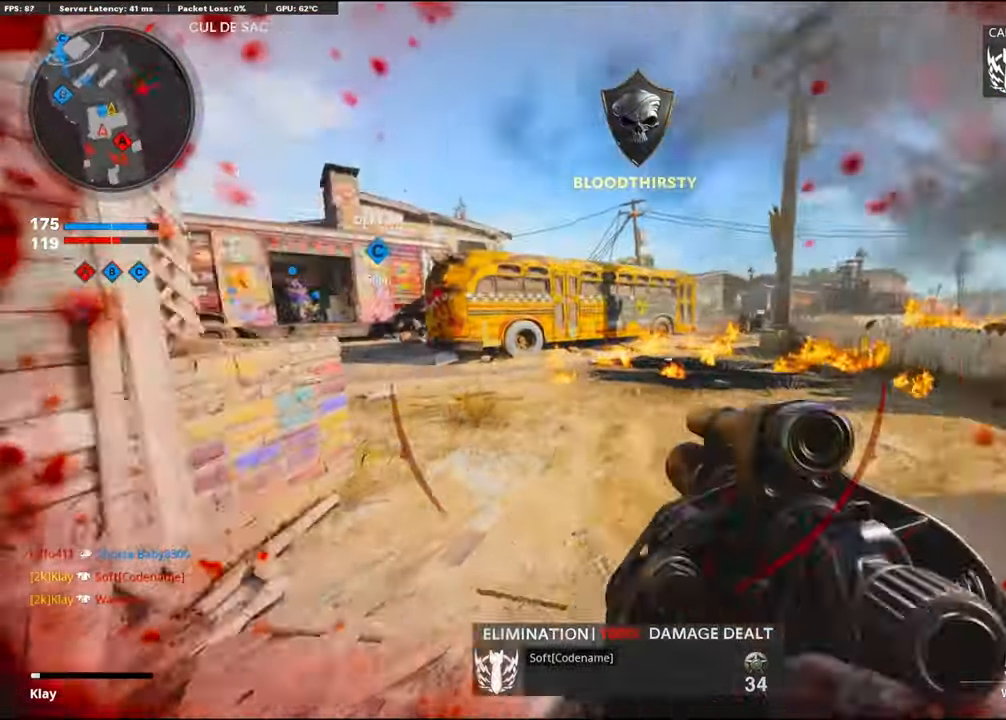
{"buttons": ["L2"], "left_stick": "up", "right_stick": "left", "events": [[67, "left_stick", "up"], [117, "L2", "down"], [134, "right_stick", "center"], [267, "L2", "up"], [417, "L2", "down"], [417, "right_stick", "left"]]}
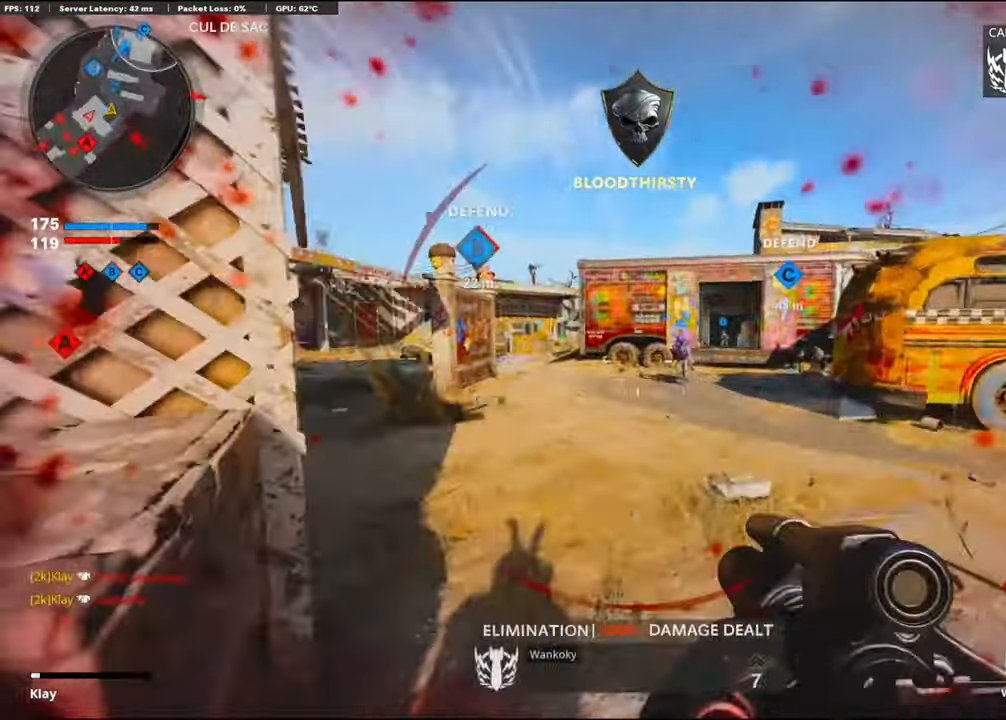
{"buttons": [], "left_stick": "up", "right_stick": "center", "events": [[117, "L2", "up"], [333, "R3", "down"], [366, "right_stick", "center"], [500, "R3", "up"]]}
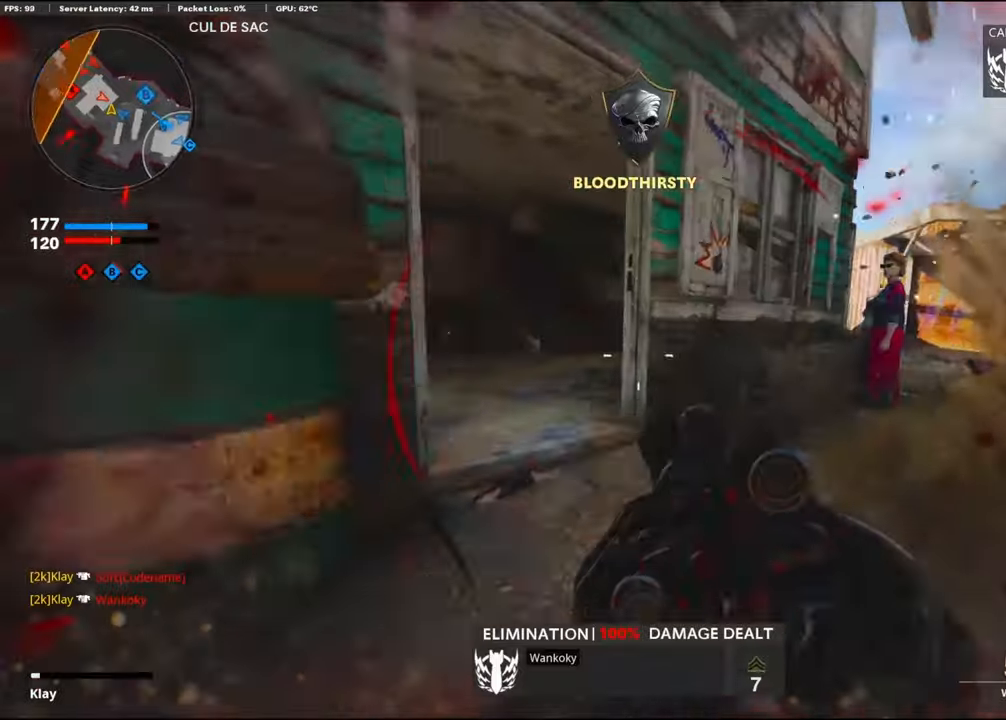
{"buttons": [], "left_stick": "up", "right_stick": "center", "events": [[66, "right_stick", "left"], [100, "L3", "down"], [300, "R1", "down"], [366, "right_stick", "center"], [416, "L3", "up"], [466, "R1", "up"]]}
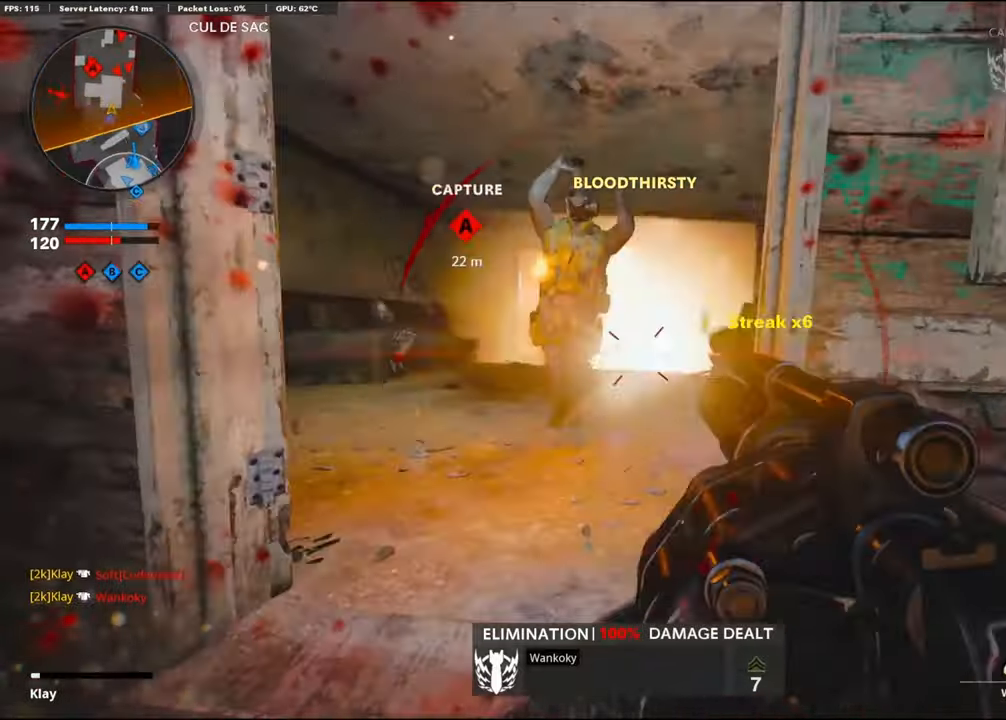
{"buttons": [], "left_stick": "up-right", "right_stick": "left", "events": [[133, "L2", "down"], [166, "L3", "down"], [183, "right_stick", "right"], [216, "L3", "up"], [300, "L2", "up"], [333, "left_stick", "up-right"], [416, "right_stick", "left"]]}
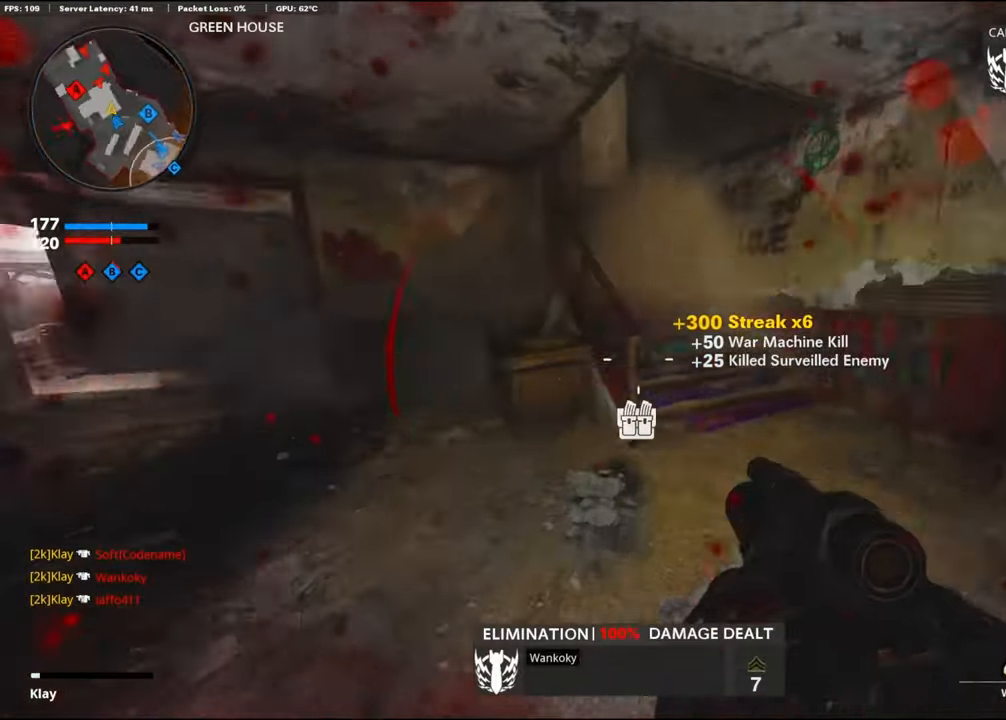
{"buttons": [], "left_stick": "down-left", "right_stick": "center", "events": [[100, "left_stick", "right"], [183, "right_stick", "center"], [216, "left_stick", "down-right"], [316, "right_stick", "up"], [383, "left_stick", "down-left"], [383, "right_stick", "up-left"], [500, "right_stick", "center"]]}
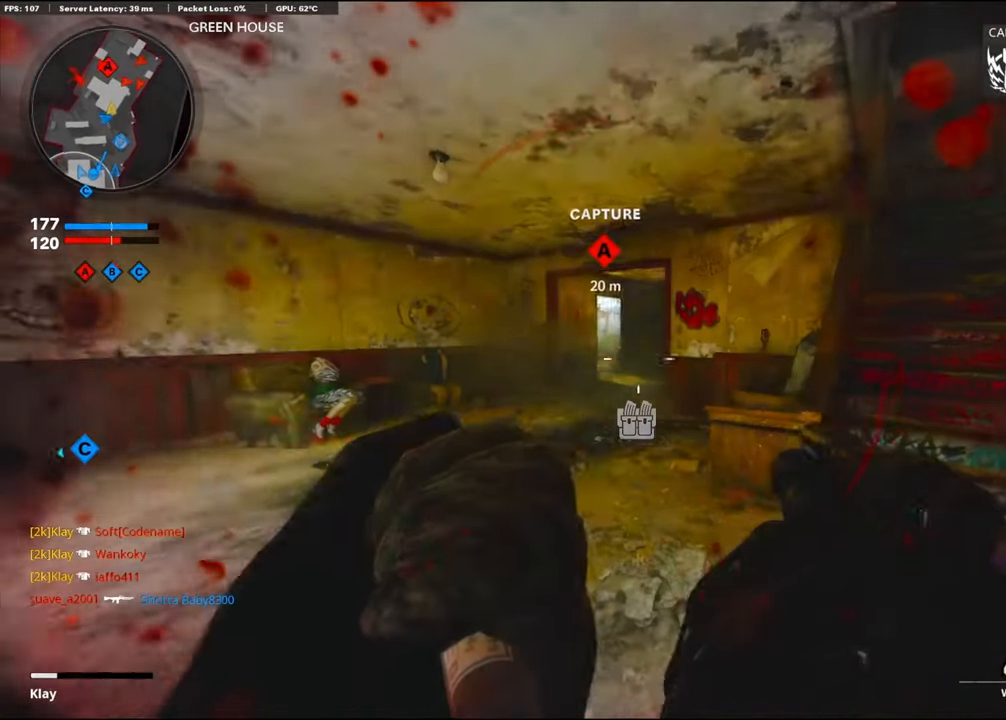
{"buttons": ["R1"], "left_stick": "down-right", "right_stick": "center", "events": [[83, "left_stick", "up"], [116, "R1", "down"], [283, "R1", "up"], [316, "left_stick", "center"], [366, "R1", "down"], [366, "left_stick", "right"], [433, "left_stick", "down-right"]]}
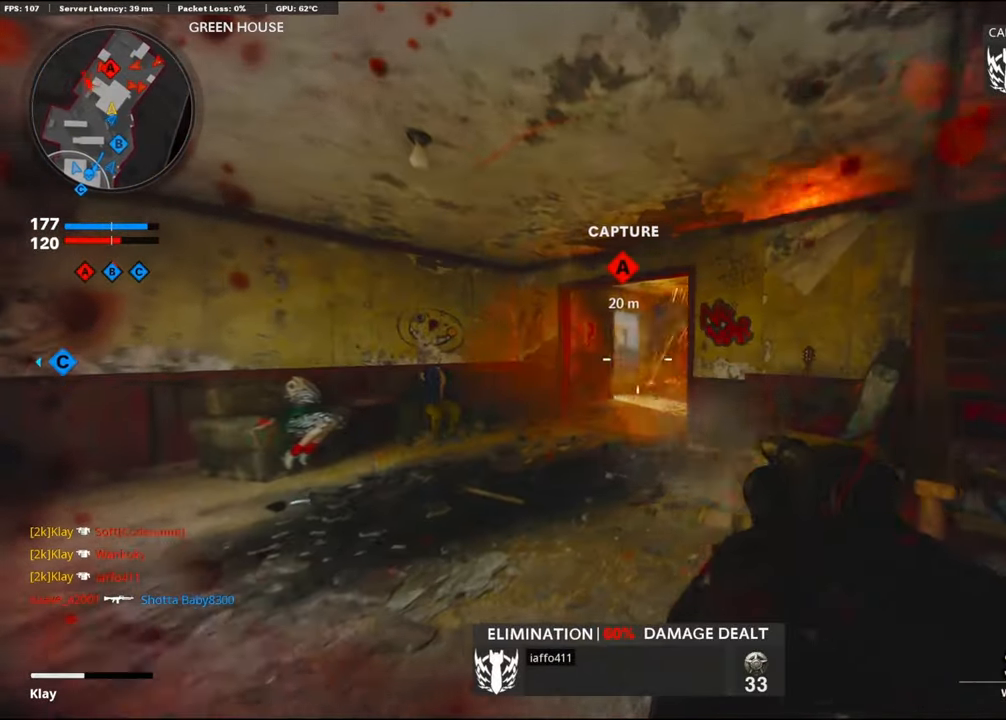
{"buttons": ["R1"], "left_stick": "center", "right_stick": "center", "events": [[33, "R1", "up"], [33, "left_stick", "down-left"], [83, "R1", "down"], [150, "left_stick", "center"], [216, "left_stick", "up-right"], [250, "R1", "up"], [283, "R1", "down"], [316, "left_stick", "up-left"], [416, "R1", "up"], [416, "left_stick", "center"], [483, "R1", "down"]]}
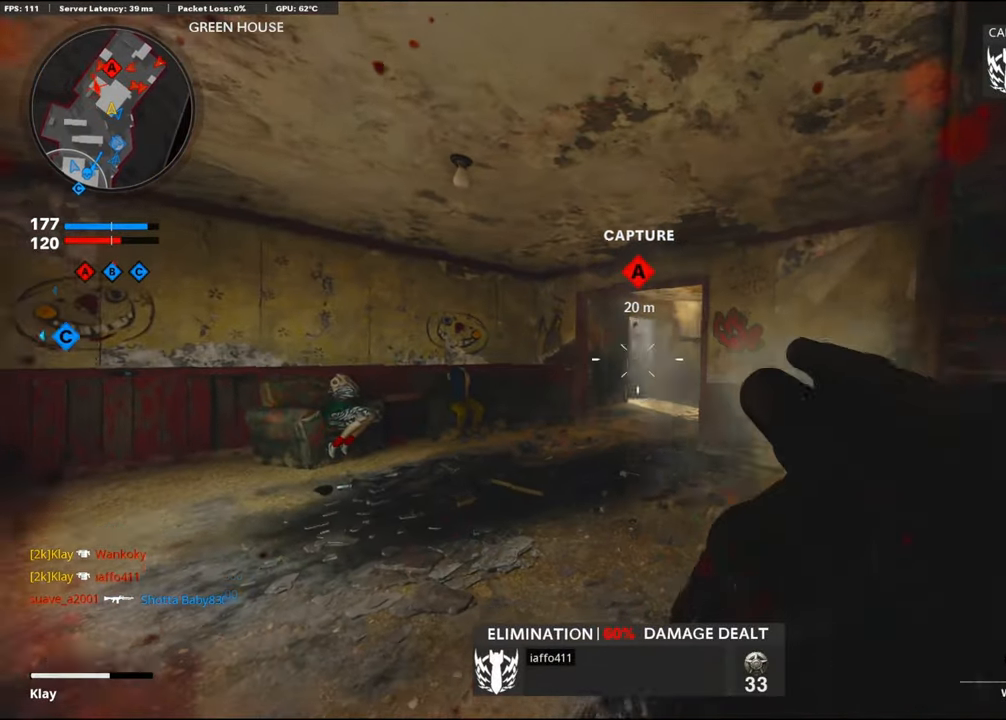
{"buttons": [], "left_stick": "center", "right_stick": "center", "events": [[116, "R1", "up"], [166, "R1", "down"], [250, "left_stick", "up-right"], [283, "R1", "up"], [350, "R1", "down"], [350, "left_stick", "center"], [483, "R1", "up"]]}
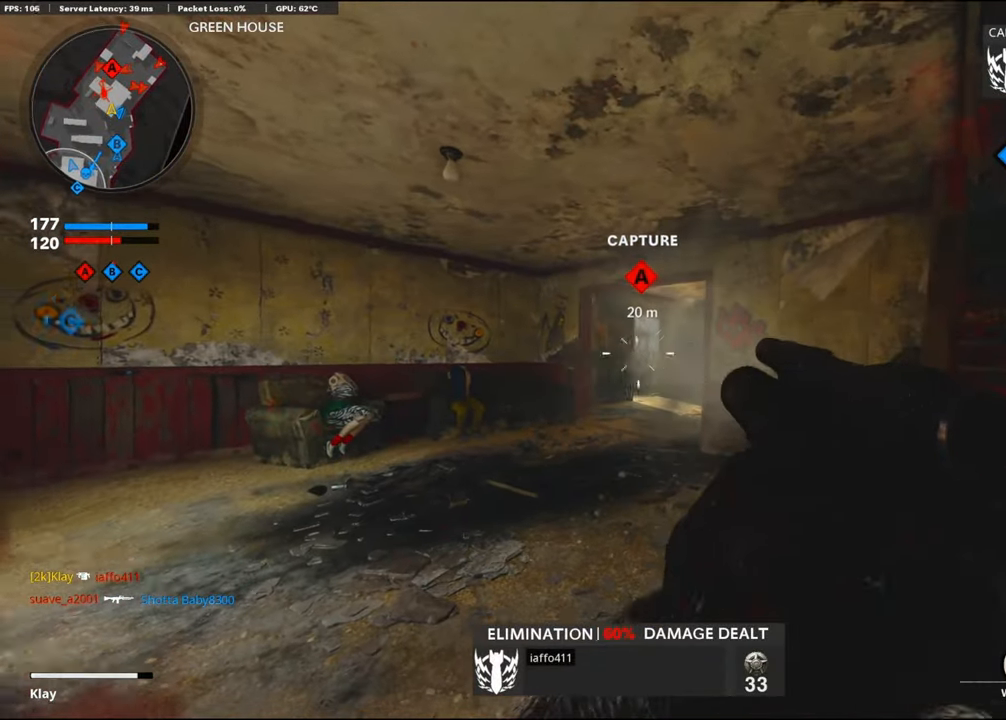
{"buttons": ["R1"], "left_stick": "center", "right_stick": "center", "events": [[50, "R1", "down"], [166, "R1", "up"], [233, "R1", "down"], [333, "R1", "up"], [400, "R1", "down"]]}
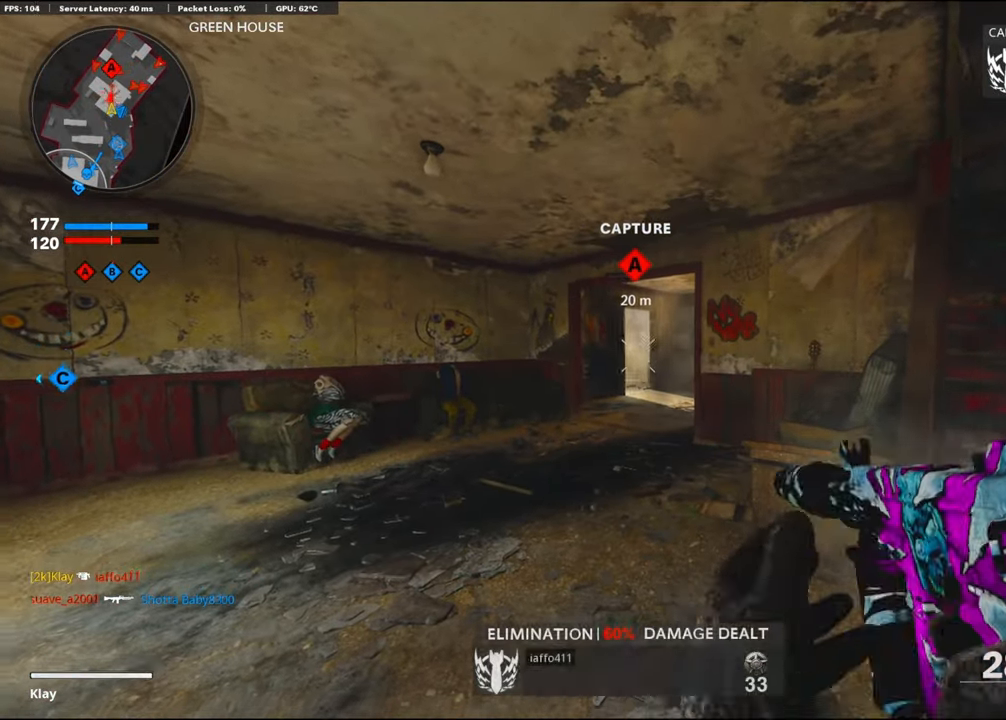
{"buttons": [], "left_stick": "up-right", "right_stick": "center", "events": [[16, "R1", "up"], [66, "left_stick", "right"], [316, "SQUARE", "down"], [366, "left_stick", "up-right"], [400, "SQUARE", "up"]]}
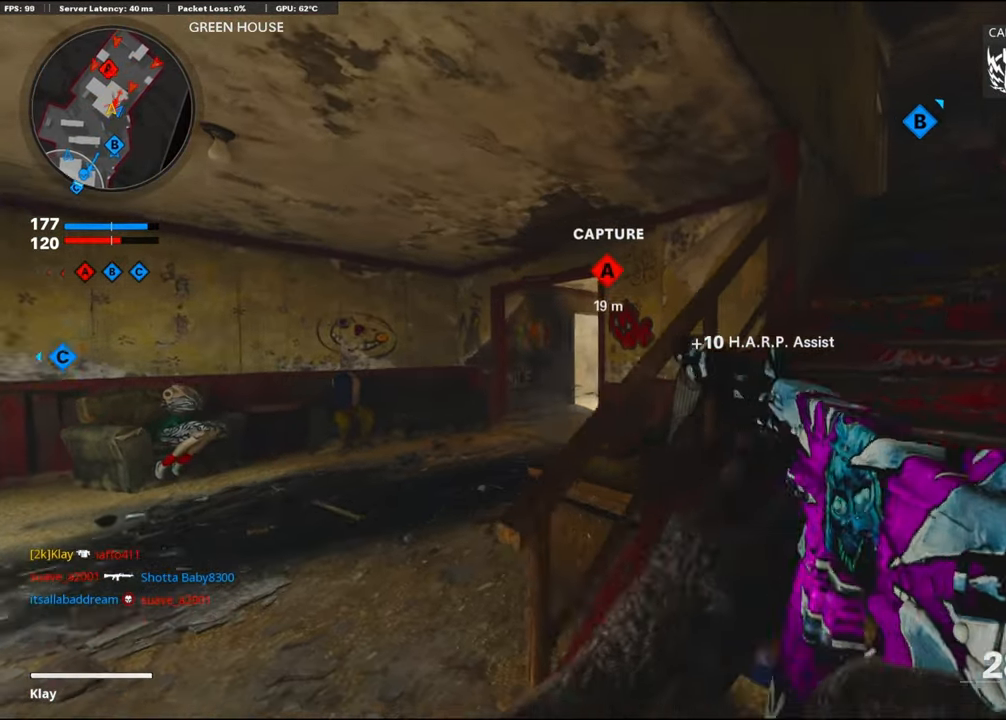
{"buttons": [], "left_stick": "up-right", "right_stick": "center", "events": [[83, "right_stick", "right"], [116, "L3", "down"], [216, "right_stick", "center"], [316, "L3", "up"]]}
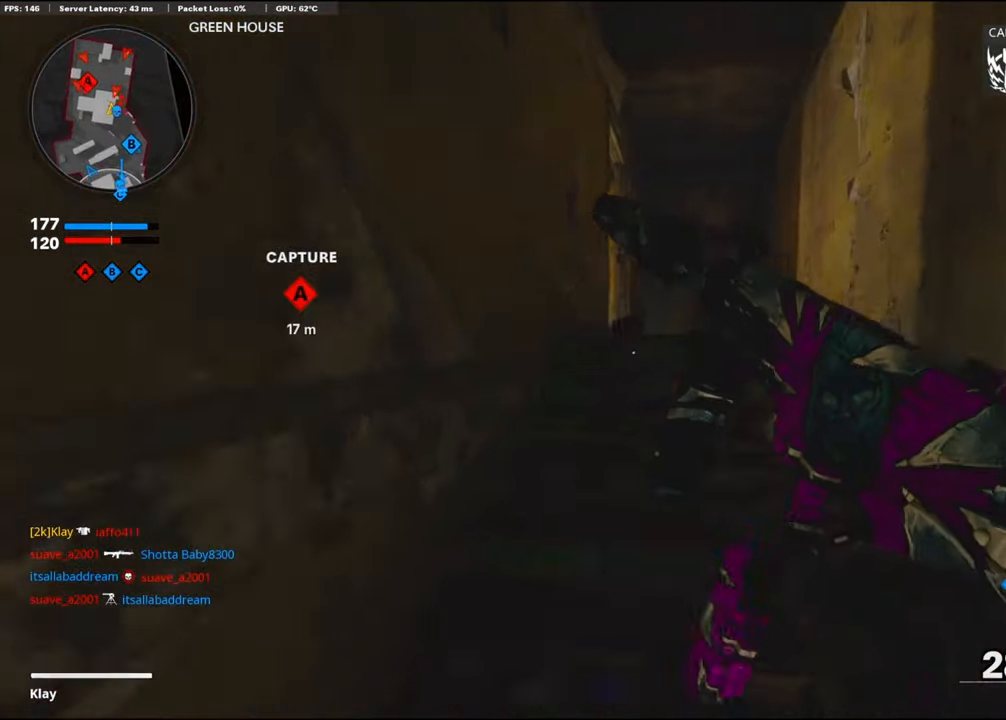
{"buttons": [], "left_stick": "up", "right_stick": "down-left", "events": [[283, "right_stick", "down-left"], [366, "left_stick", "up"]]}